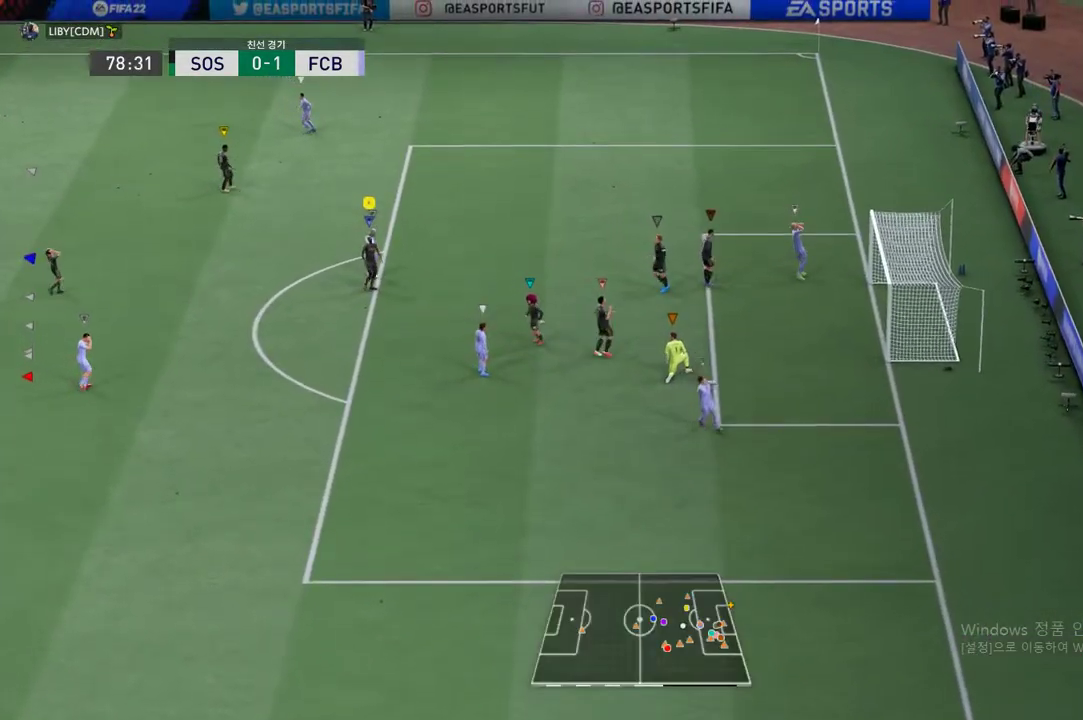
Gameplay with a controller (Xbox layout); each line is a JSON object with the inputs held at the frame after it. "events" lists button and stick changes between this image and that frame as [ms after this image, input, new state], when the widget could be followed in between. Not read: L3 R3 right_stick.
{"buttons": [], "left_stick": "center", "events": []}
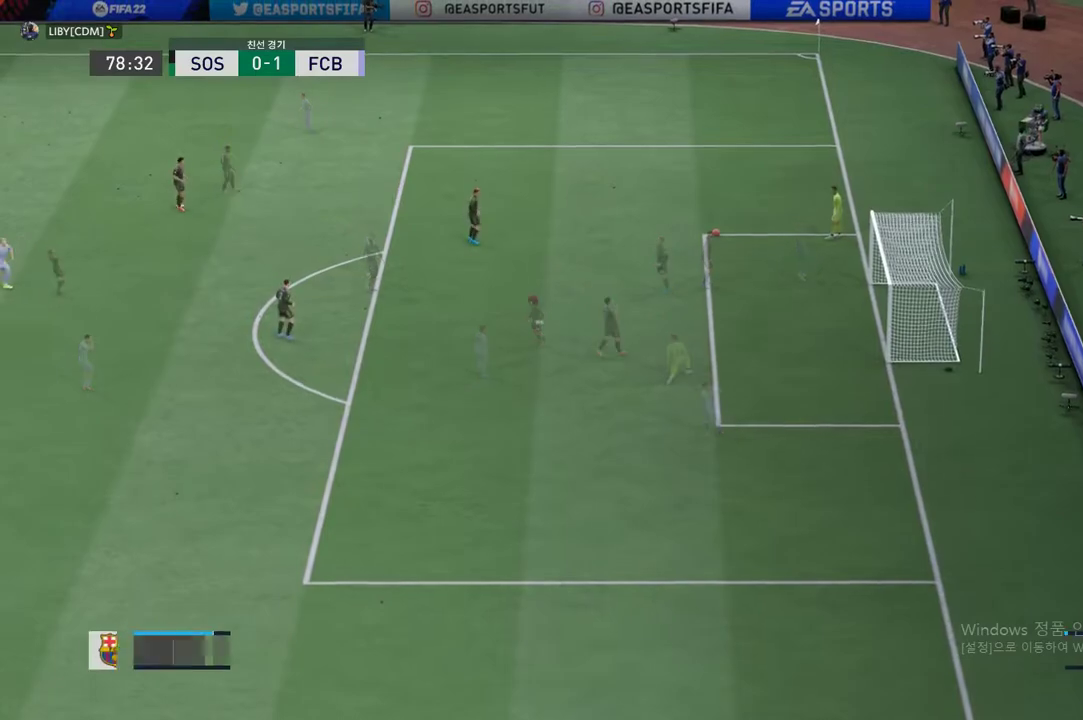
{"buttons": ["R2"], "left_stick": "center", "events": [[334, "A", "down"], [451, "A", "up"], [501, "R2", "down"]]}
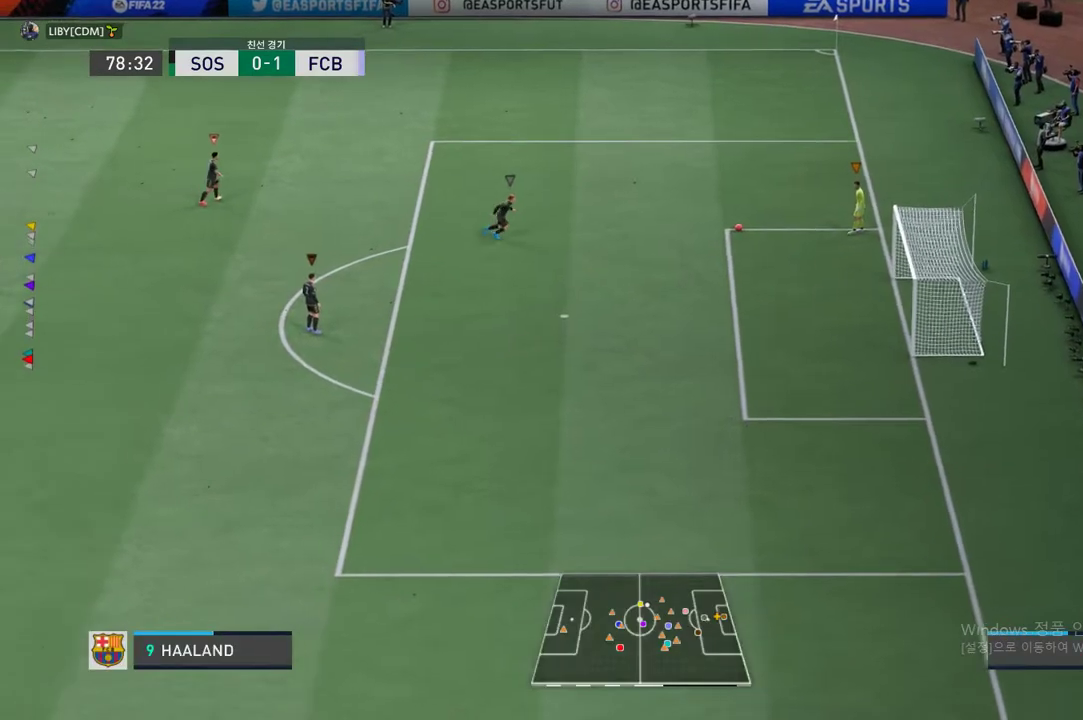
{"buttons": [], "left_stick": "right", "events": [[168, "left_stick", "up-right"], [268, "R2", "up"], [301, "left_stick", "right"]]}
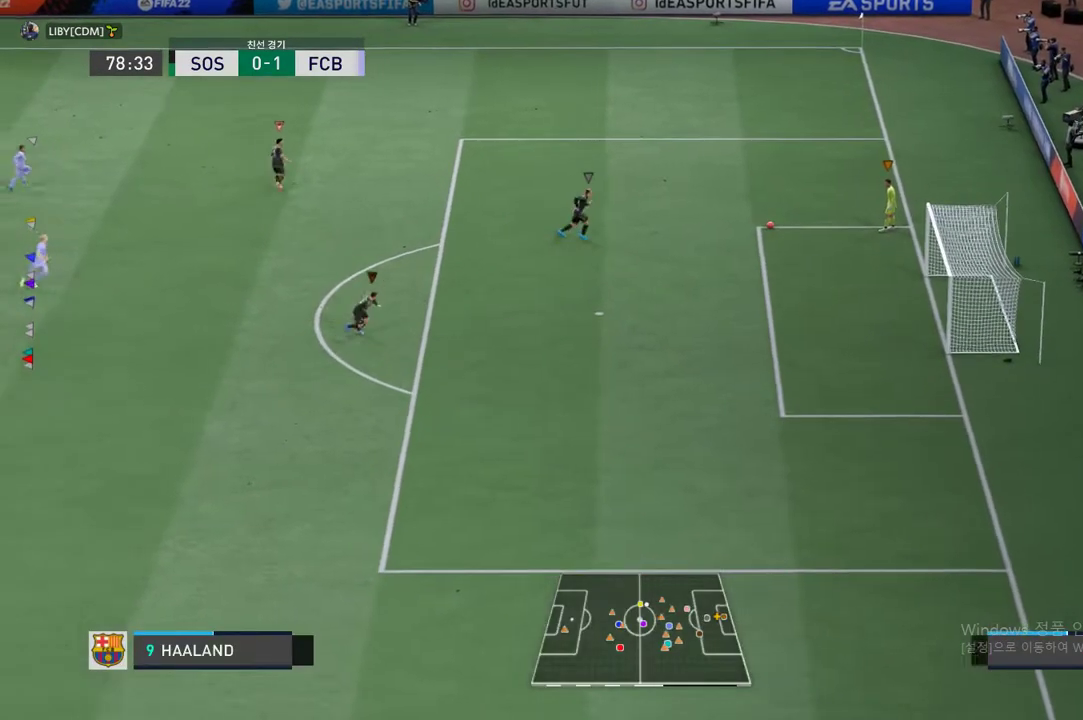
{"buttons": [], "left_stick": "down-right", "events": [[301, "left_stick", "down-right"]]}
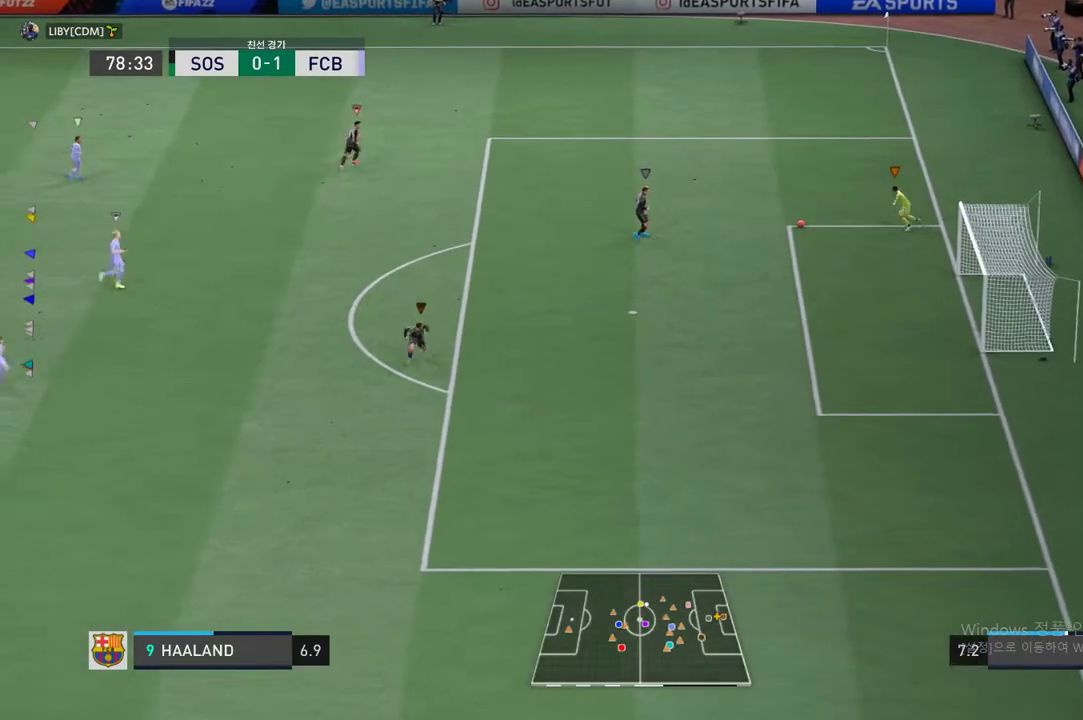
{"buttons": [], "left_stick": "center"}
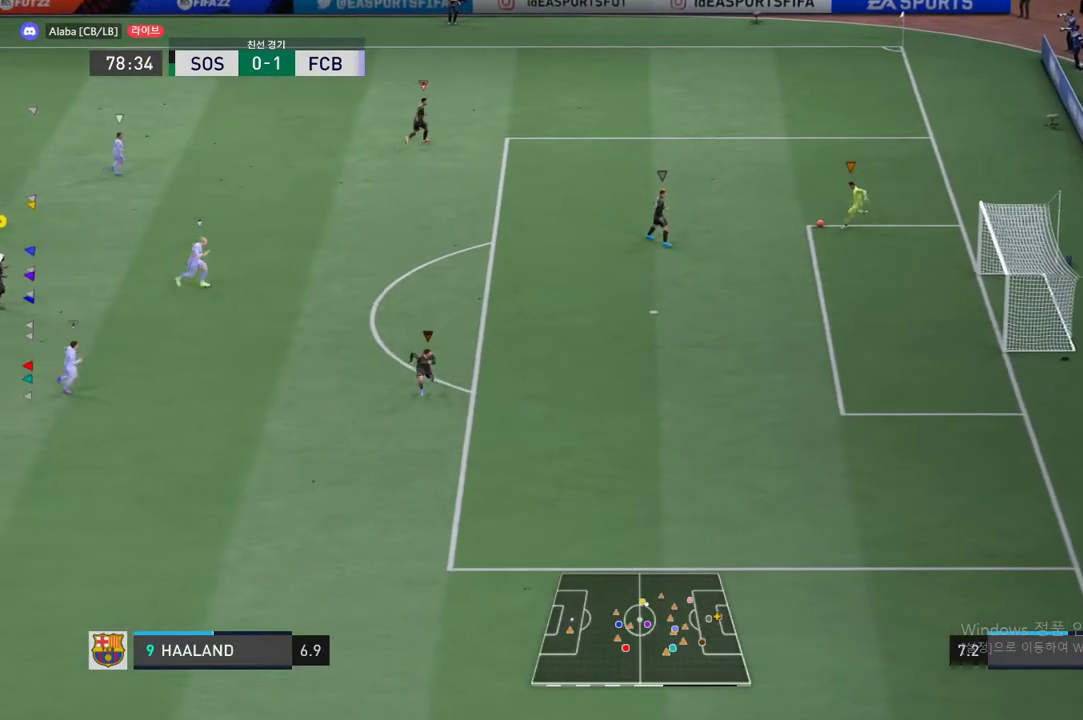
{"buttons": [], "left_stick": "right", "events": [[17, "left_stick", "down-right"], [184, "left_stick", "right"]]}
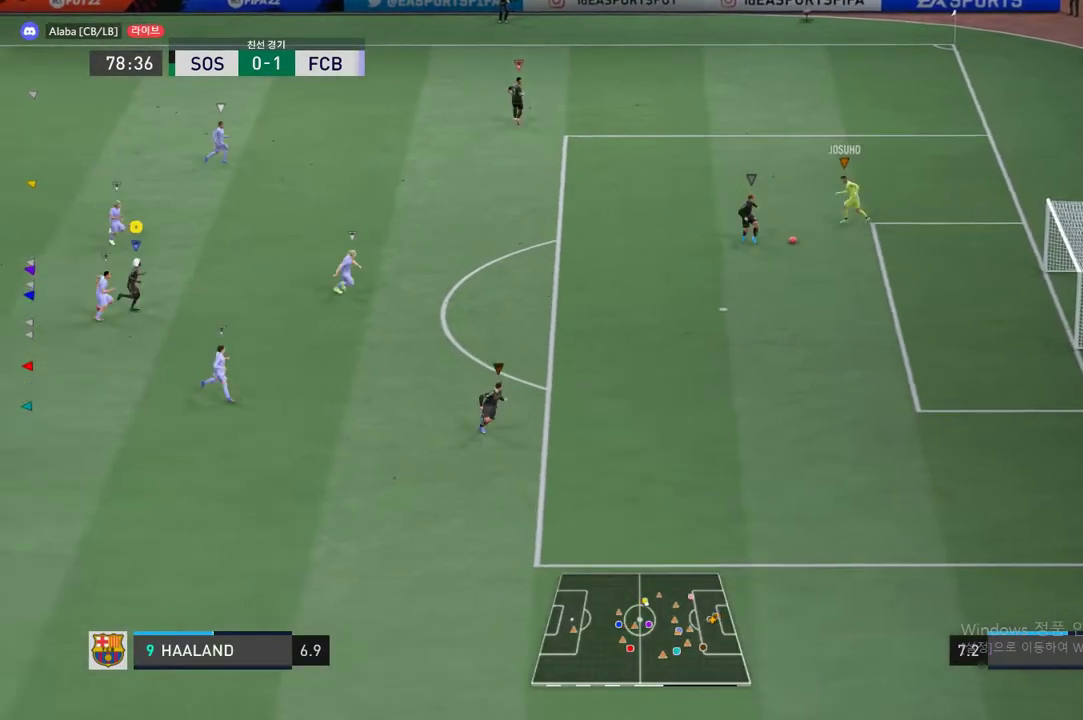
{"buttons": [], "left_stick": "up-right", "events": [[66, "left_stick", "up-right"]]}
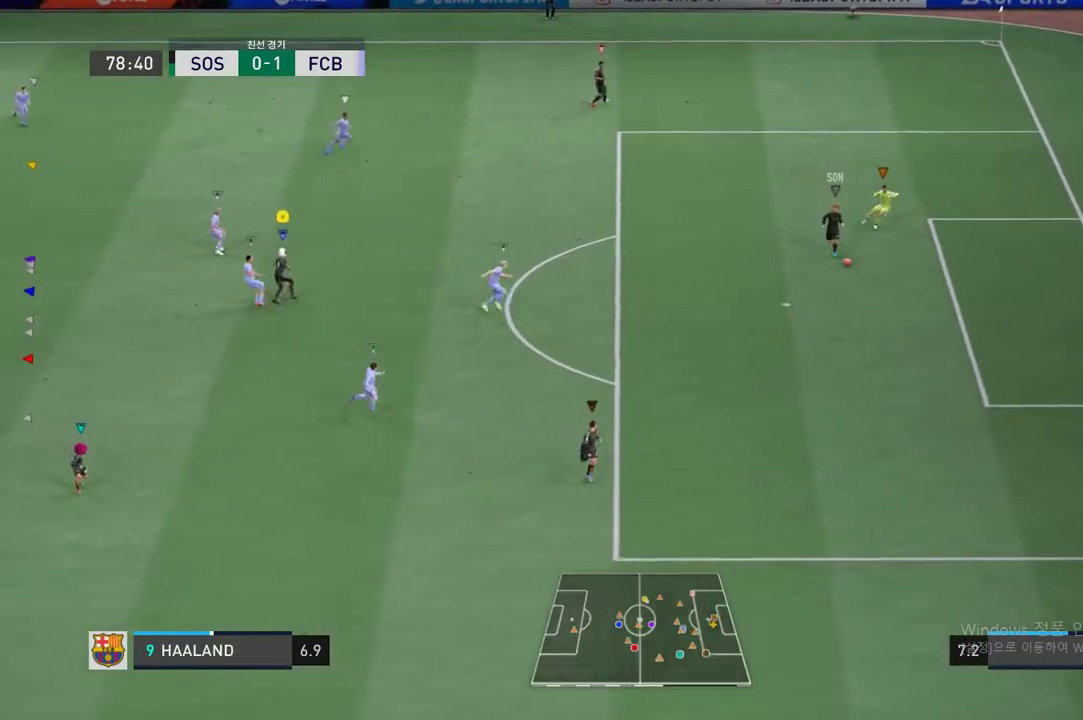
{"buttons": [], "left_stick": "down-right", "events": [[502, "left_stick", "down-right"]]}
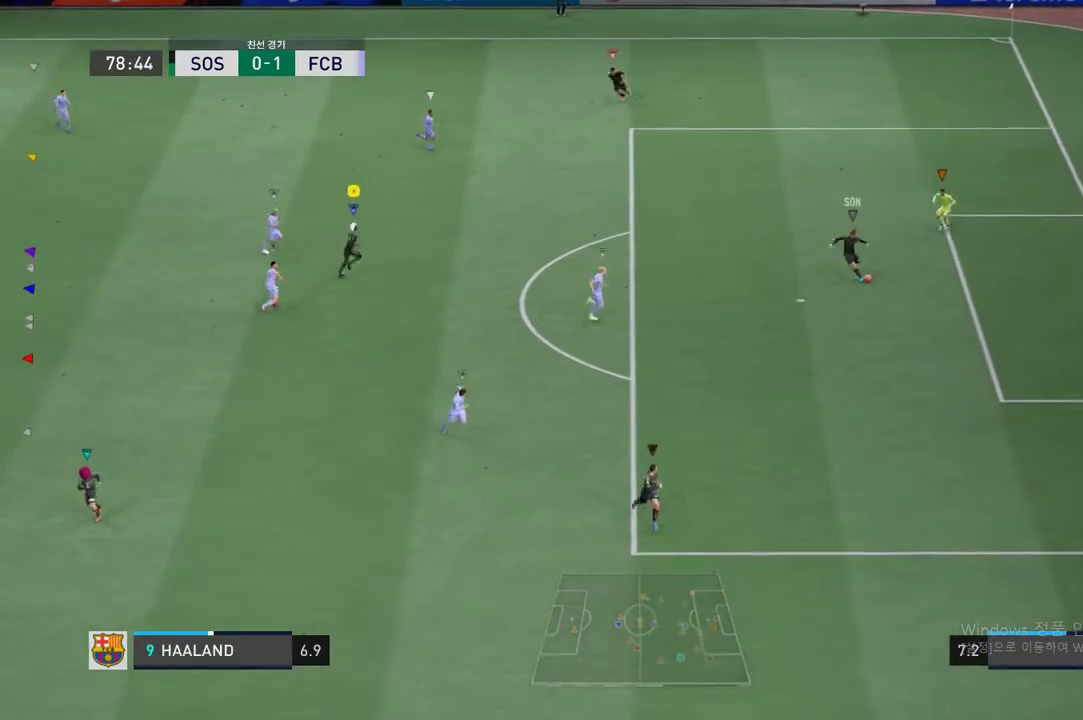
{"buttons": [], "left_stick": "down", "events": [[384, "left_stick", "down"]]}
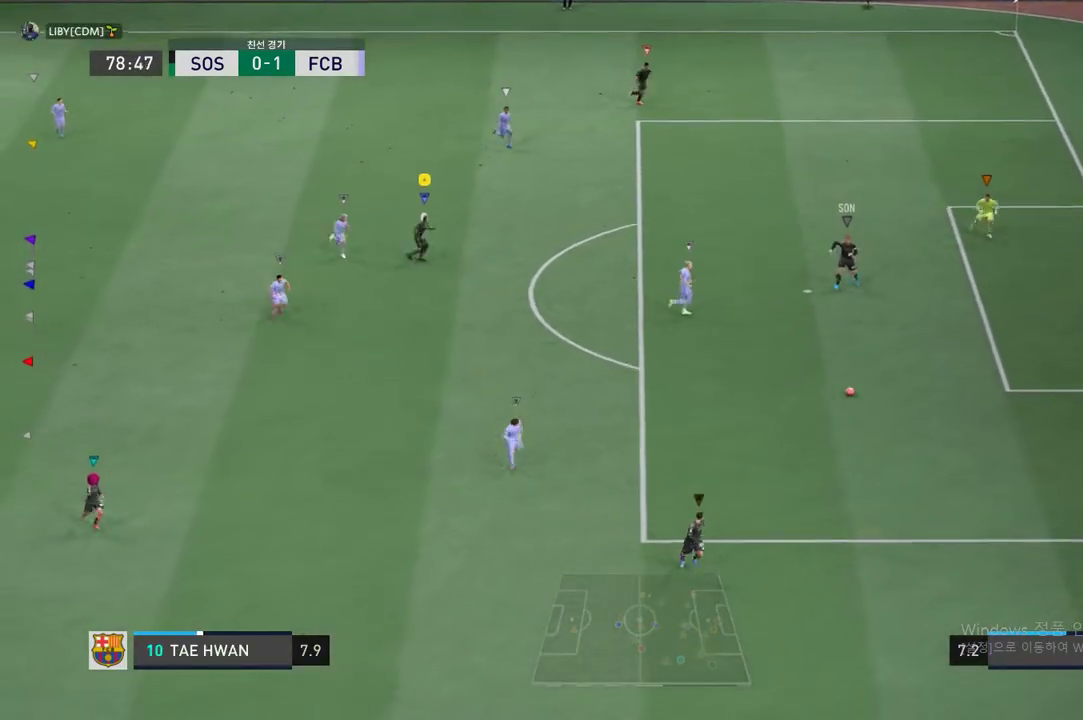
{"buttons": ["R2"], "left_stick": "down", "events": [[401, "R2", "down"]]}
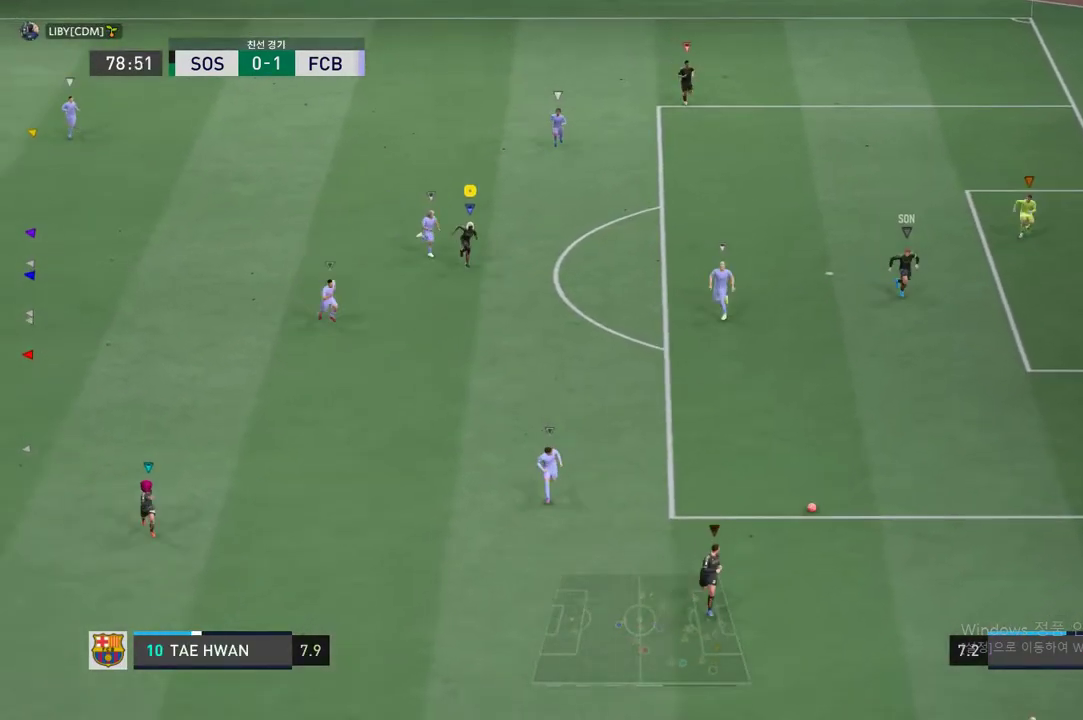
{"buttons": ["R2"], "left_stick": "down-left", "events": [[501, "left_stick", "down-left"]]}
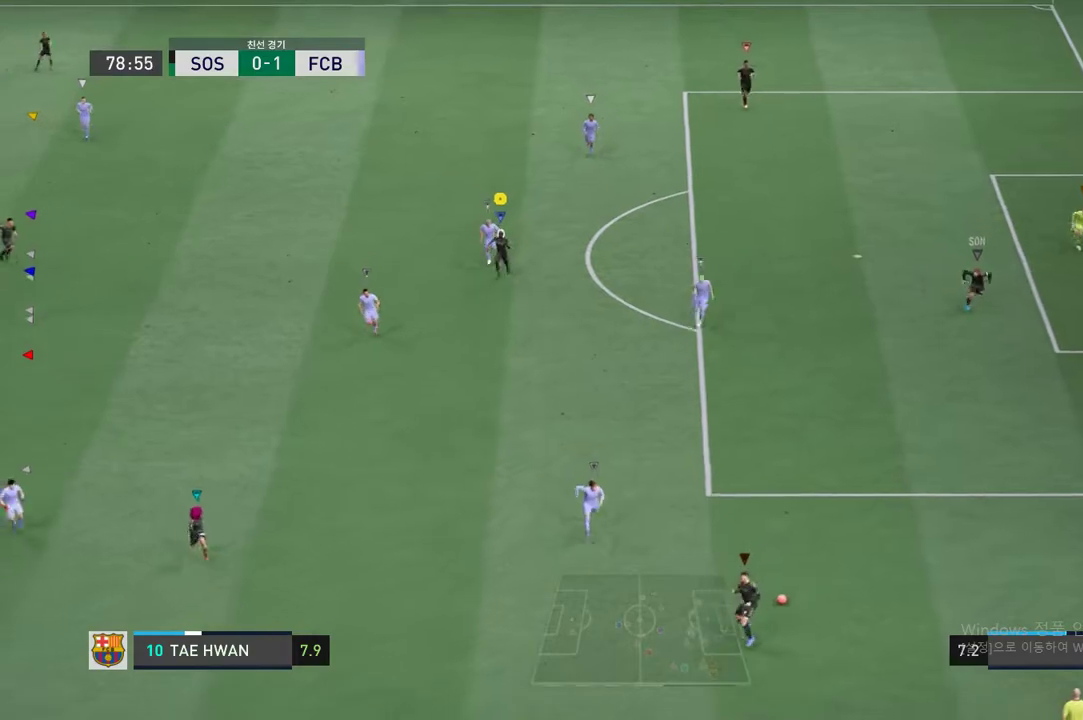
{"buttons": ["R2"], "left_stick": "left", "events": [[134, "left_stick", "center"], [318, "left_stick", "left"]]}